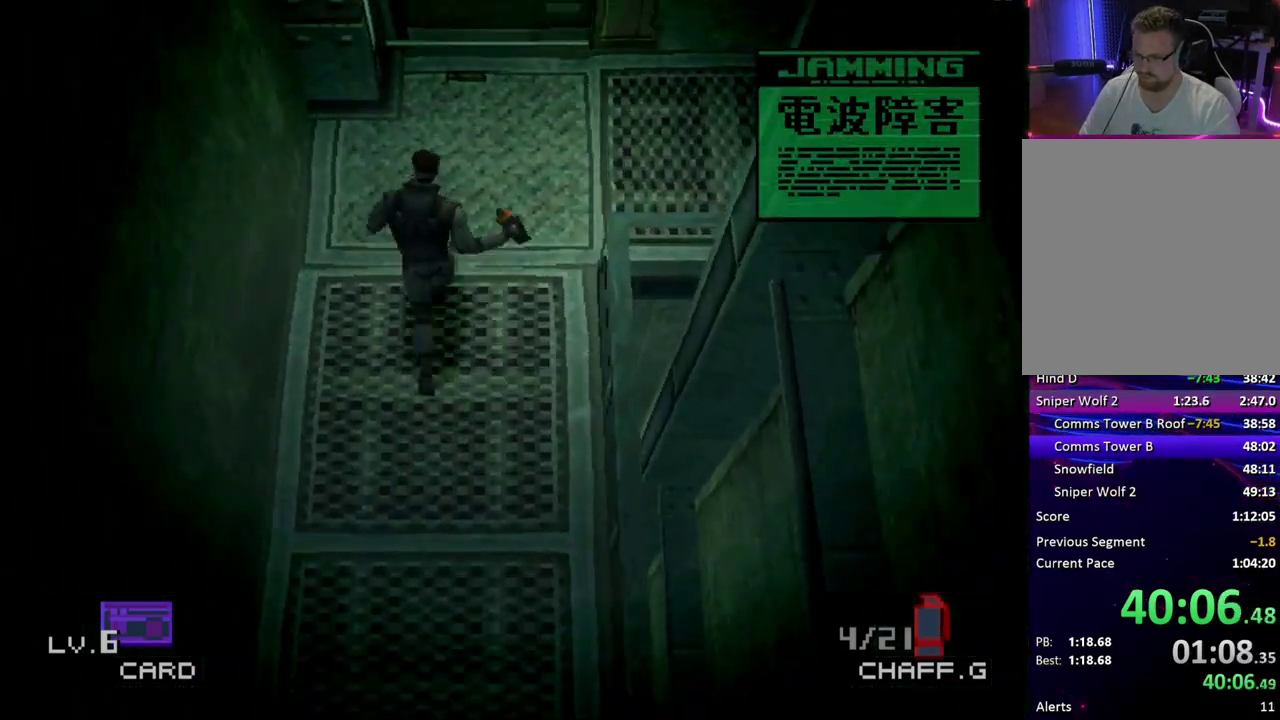
Gameplay with a controller (PlayStation layout); each line is a JSON object with the inputs held at the frame after it. "events" lists button and stick changes between this image and that frame as [ms after this image, input, new state], when the widget could be followed in between. Not read: L3 R3 keyboard_mouse left_stick right_stick.
{"buttons": [], "events": [[400, "DPAD_UP", "up"]]}
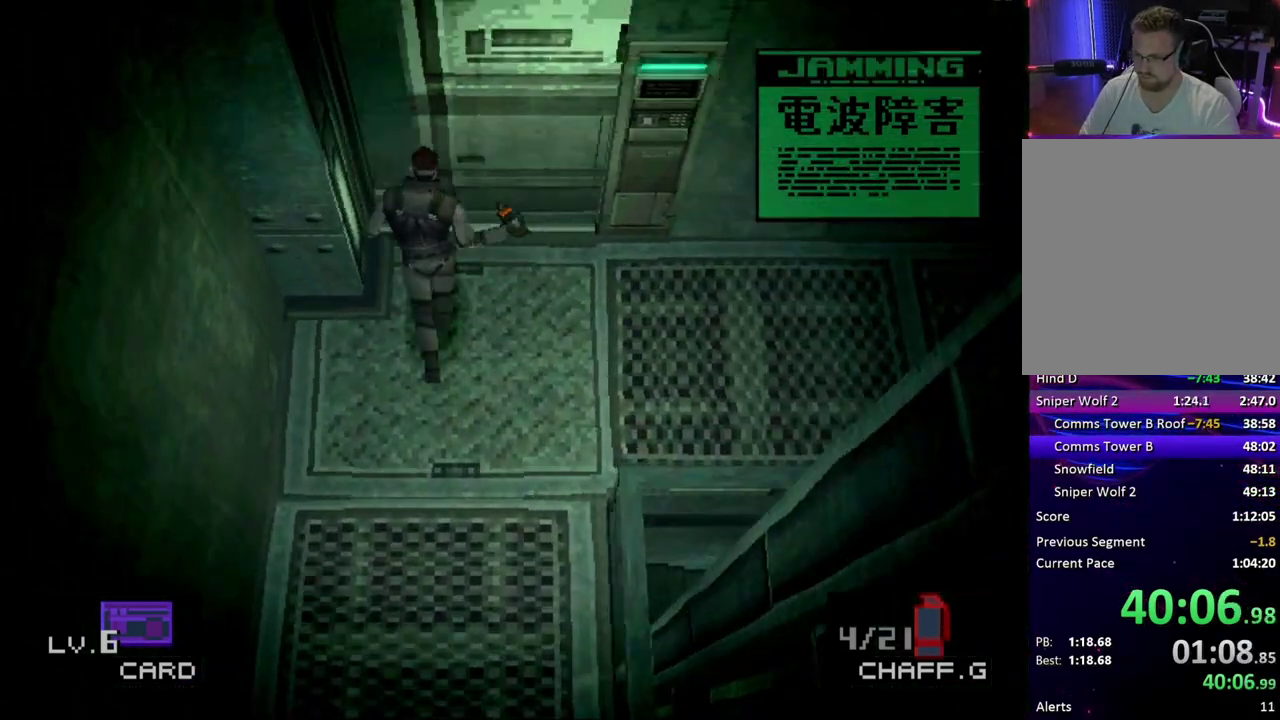
{"buttons": [], "events": [[83, "CROSS", "down"], [200, "CROSS", "up"]]}
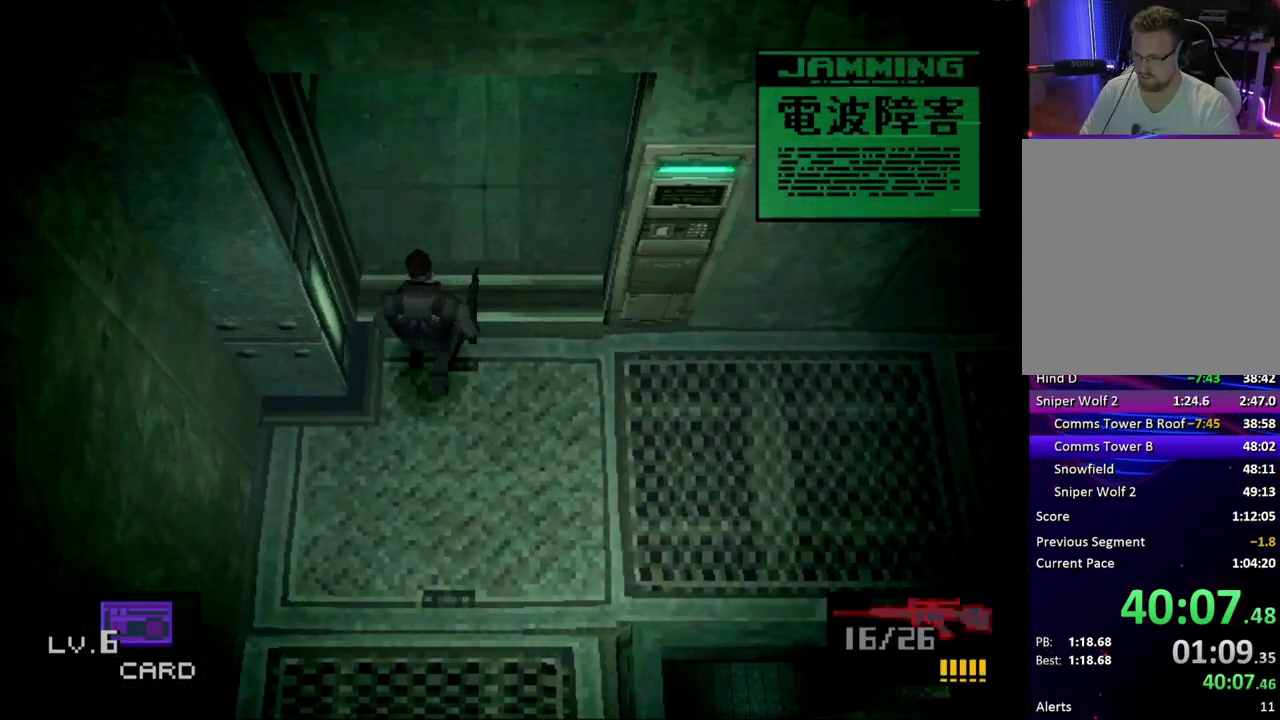
{"buttons": ["DPAD_UP"], "events": [[117, "CROSS", "down"], [217, "CROSS", "up"], [450, "DPAD_UP", "down"]]}
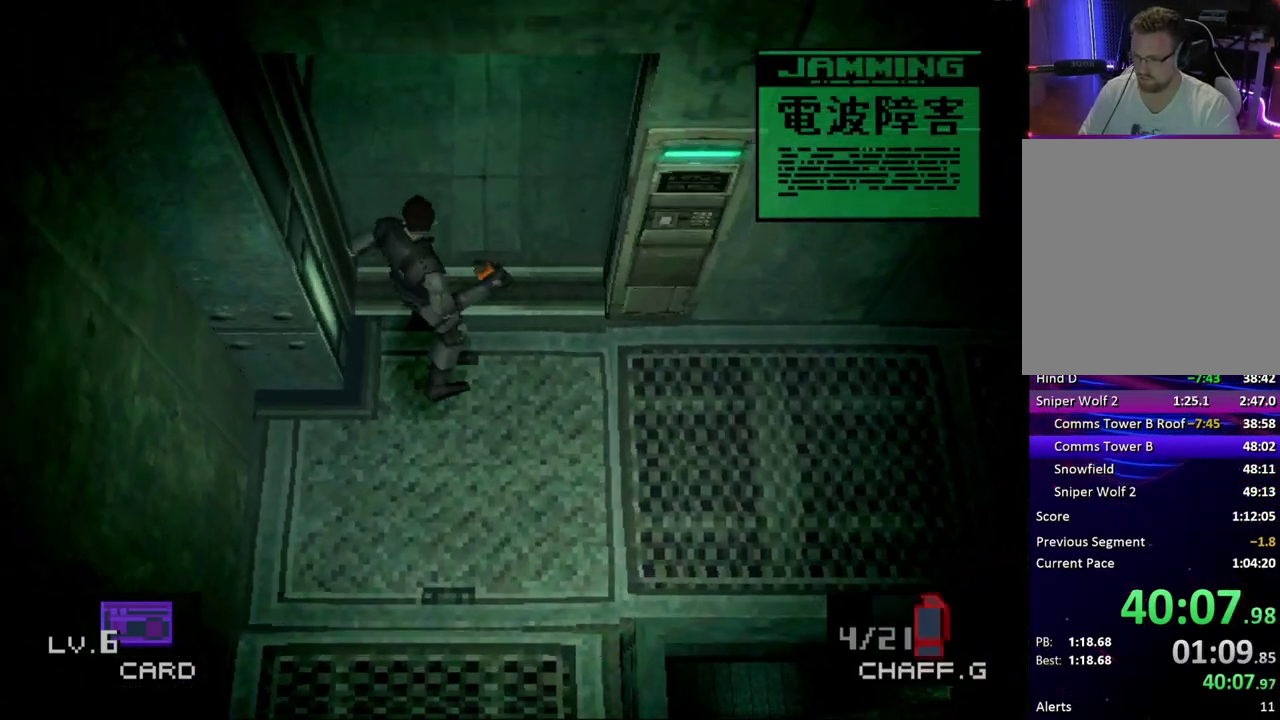
{"buttons": ["DPAD_LEFT"], "events": [[333, "DPAD_LEFT", "down"], [350, "DPAD_UP", "up"]]}
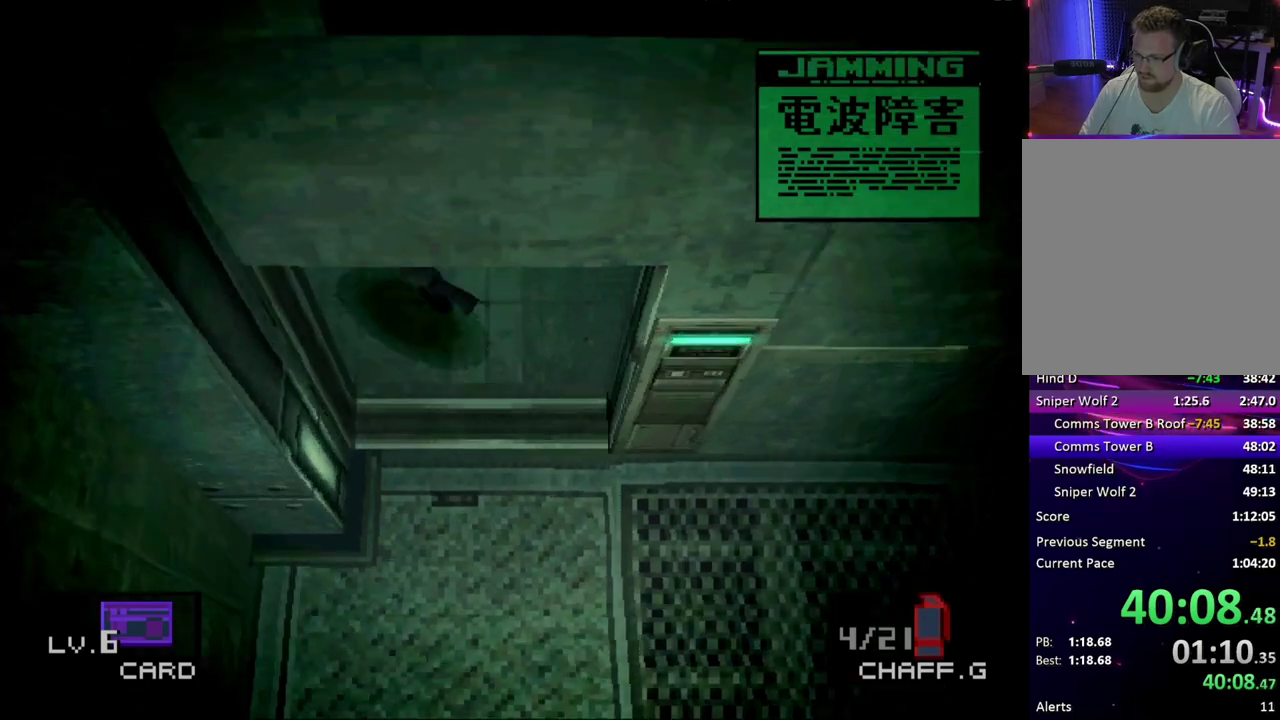
{"buttons": ["DPAD_LEFT"], "events": []}
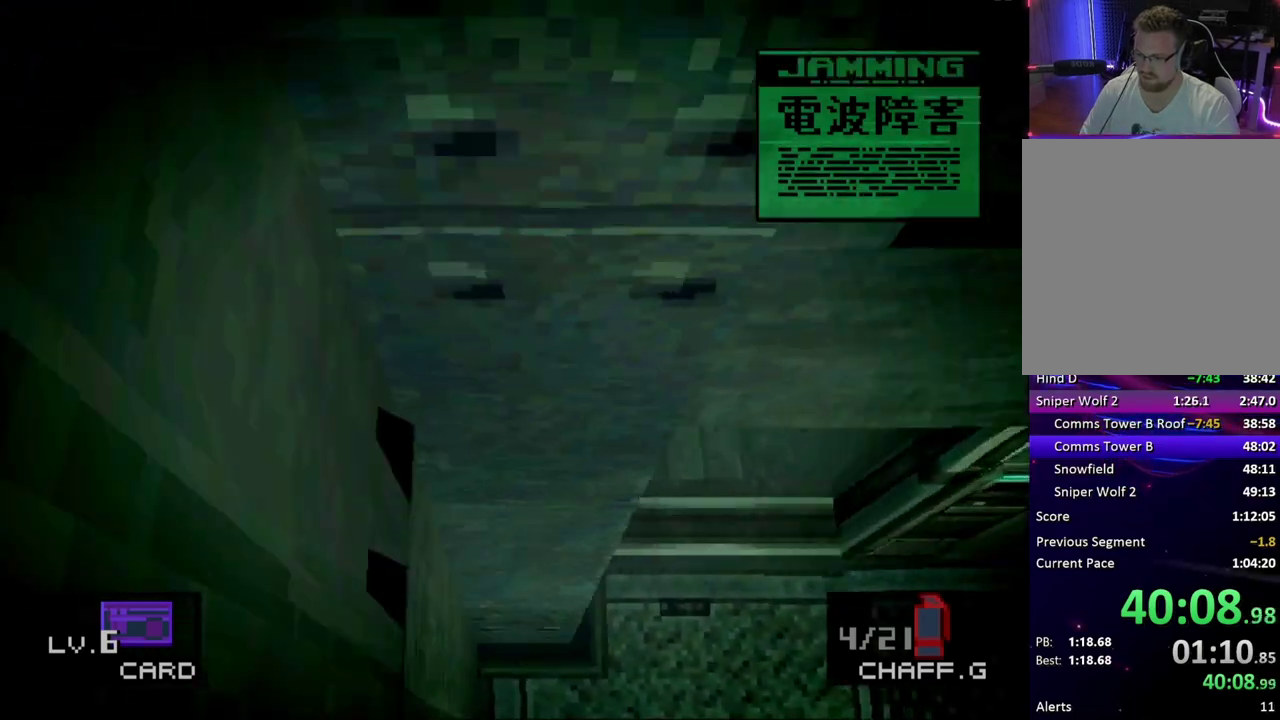
{"buttons": ["DPAD_LEFT"], "events": []}
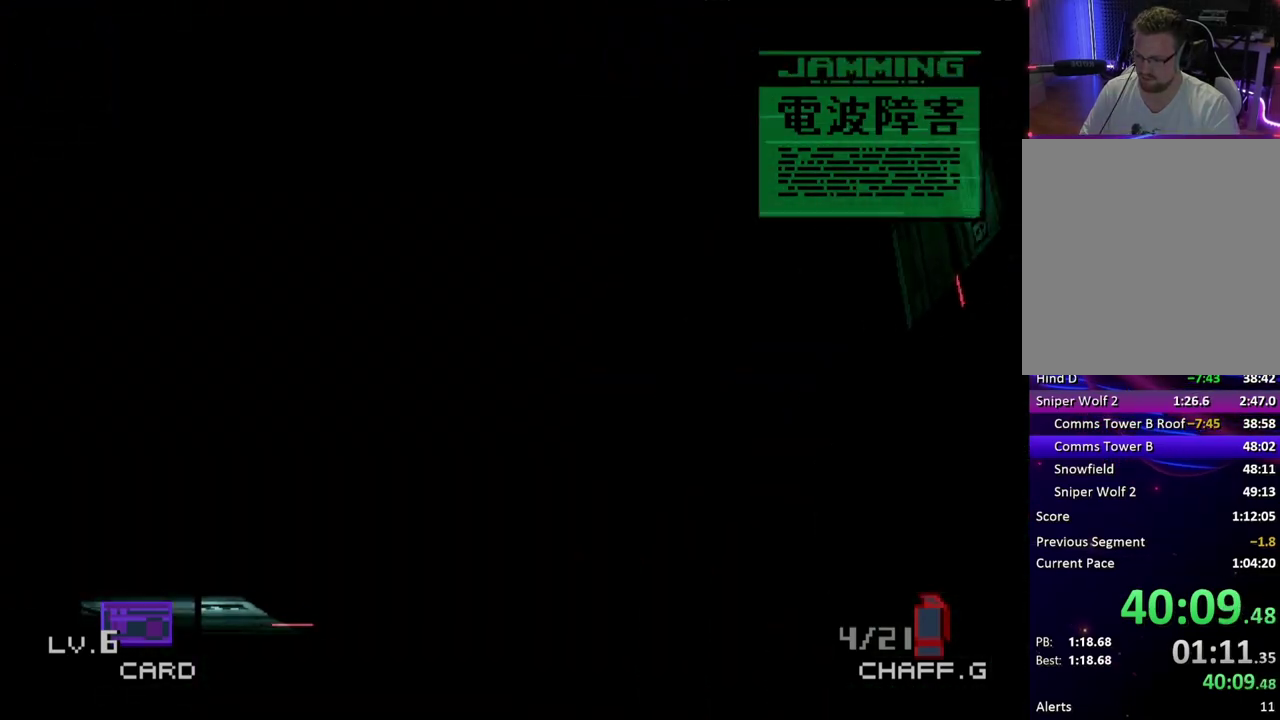
{"buttons": [], "events": [[433, "DPAD_LEFT", "up"]]}
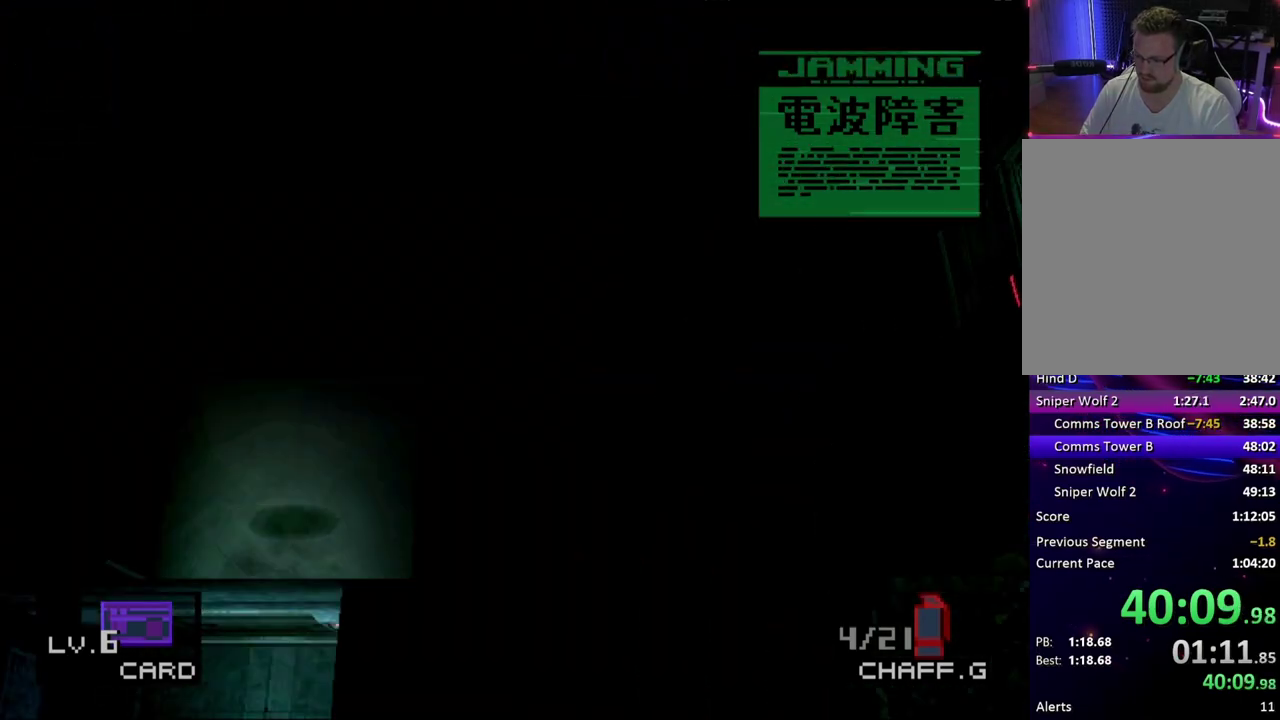
{"buttons": ["DPAD_DOWN"], "events": [[317, "CROSS", "down"], [350, "DPAD_DOWN", "down"], [450, "CROSS", "up"]]}
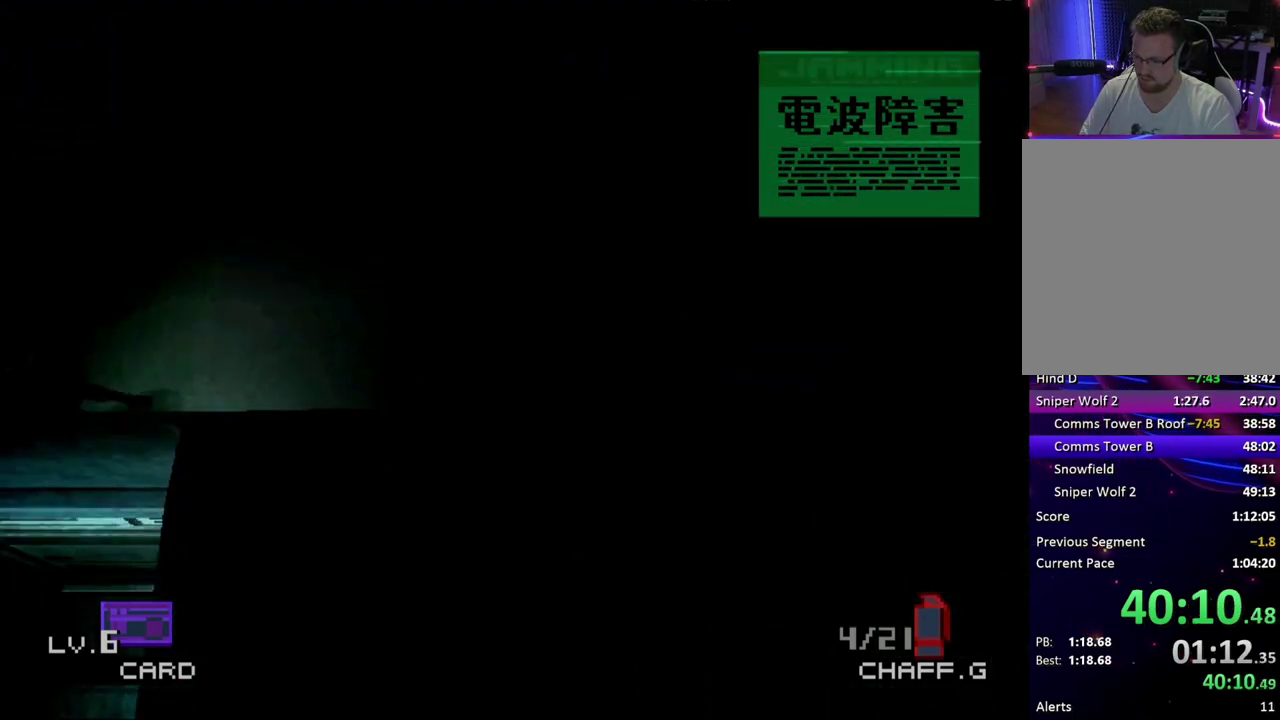
{"buttons": ["DPAD_DOWN"], "events": []}
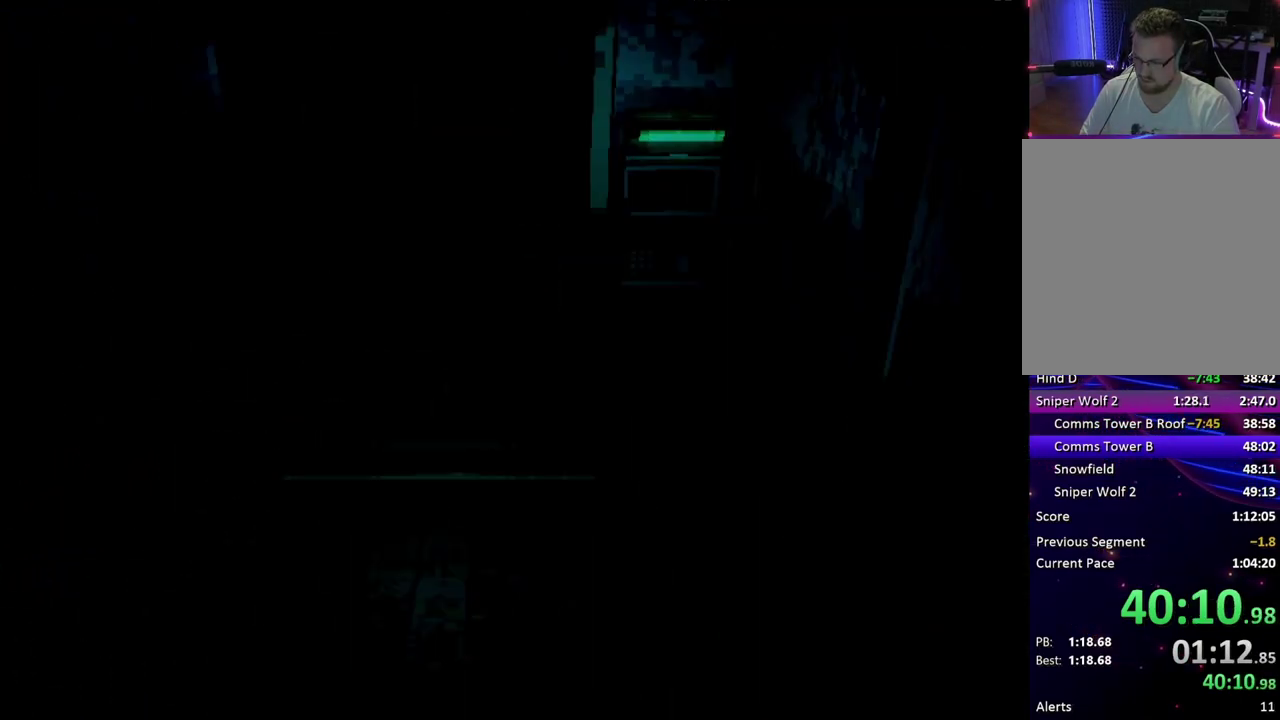
{"buttons": ["DPAD_UP"], "events": [[317, "DPAD_DOWN", "up"], [467, "DPAD_UP", "down"]]}
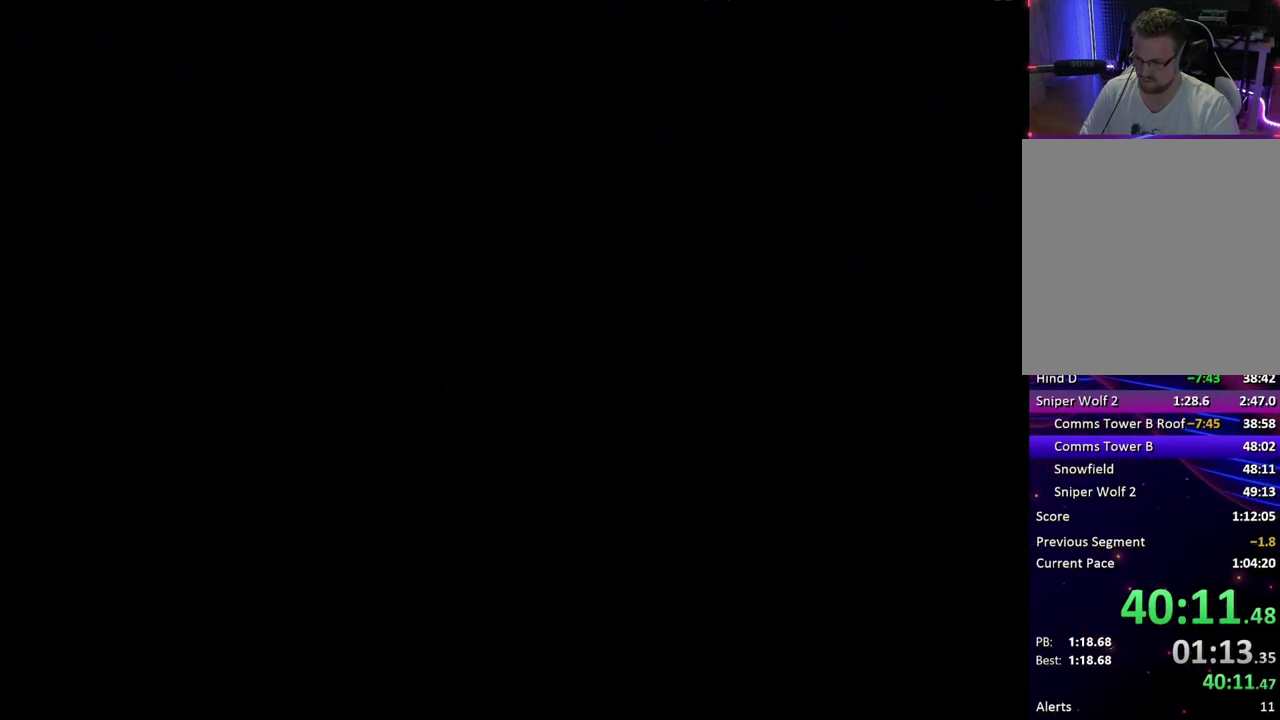
{"buttons": ["DPAD_UP"], "events": []}
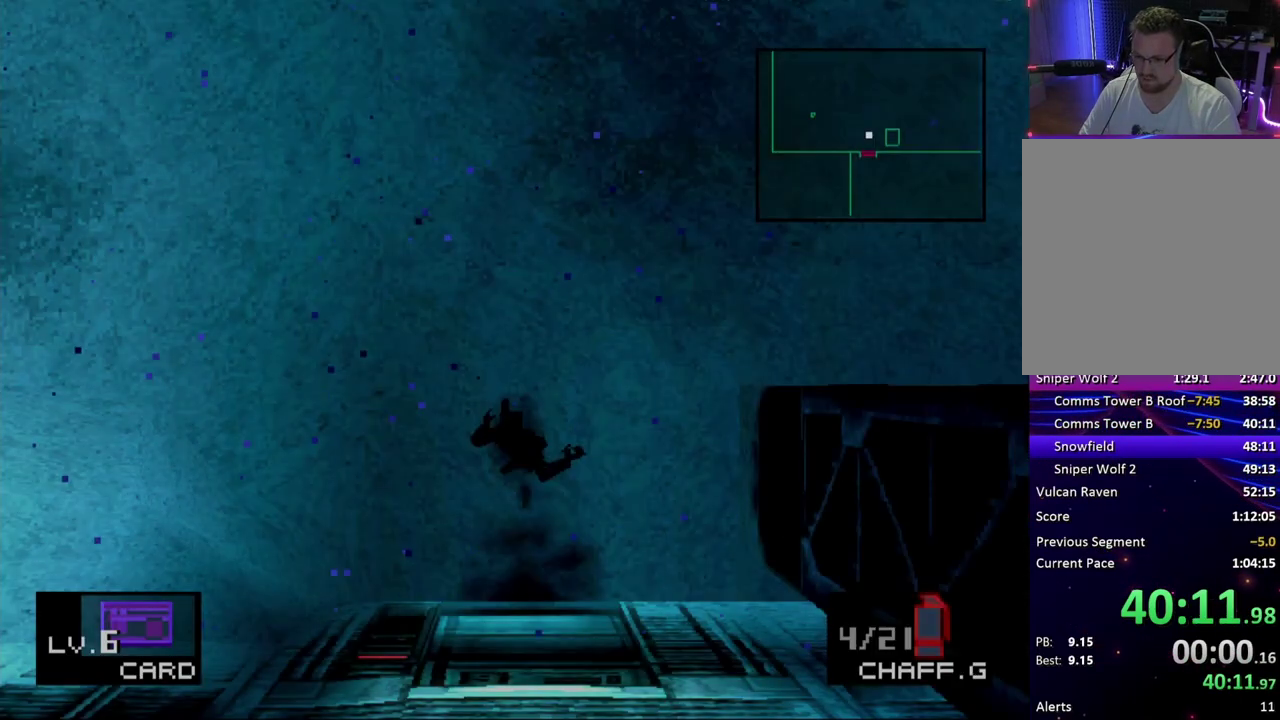
{"buttons": ["DPAD_UP"], "events": []}
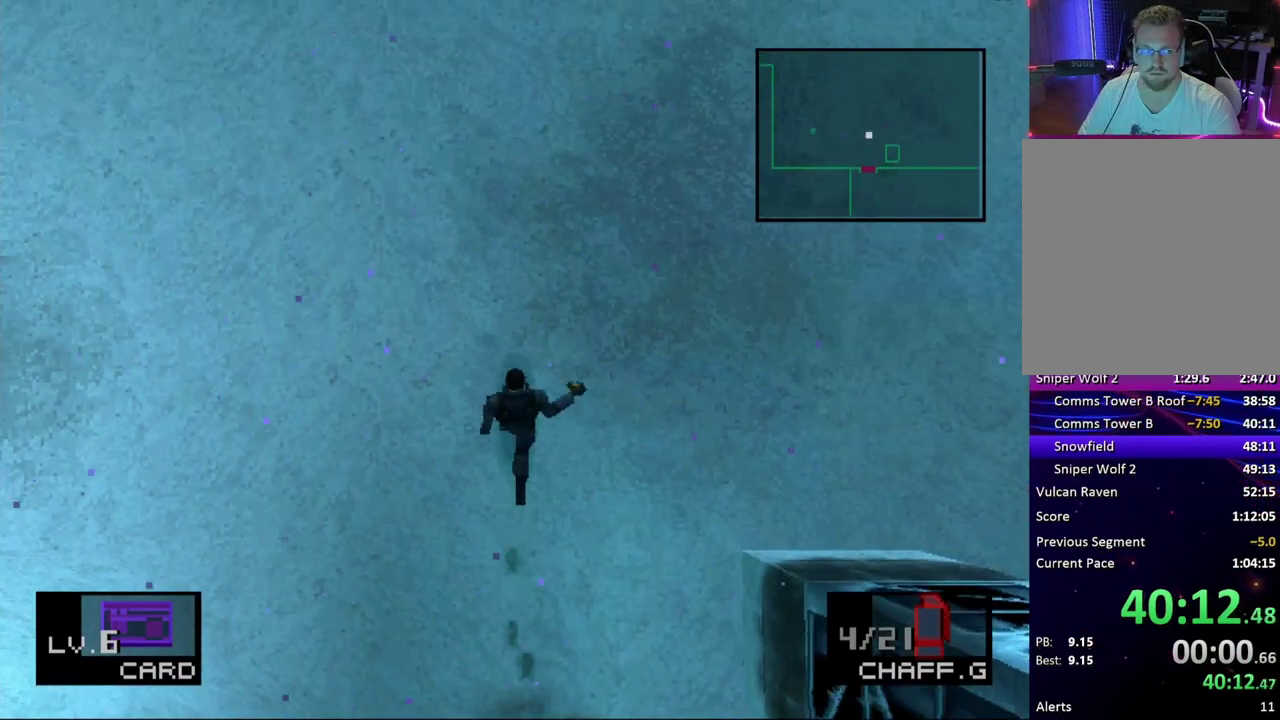
{"buttons": ["DPAD_UP"], "events": []}
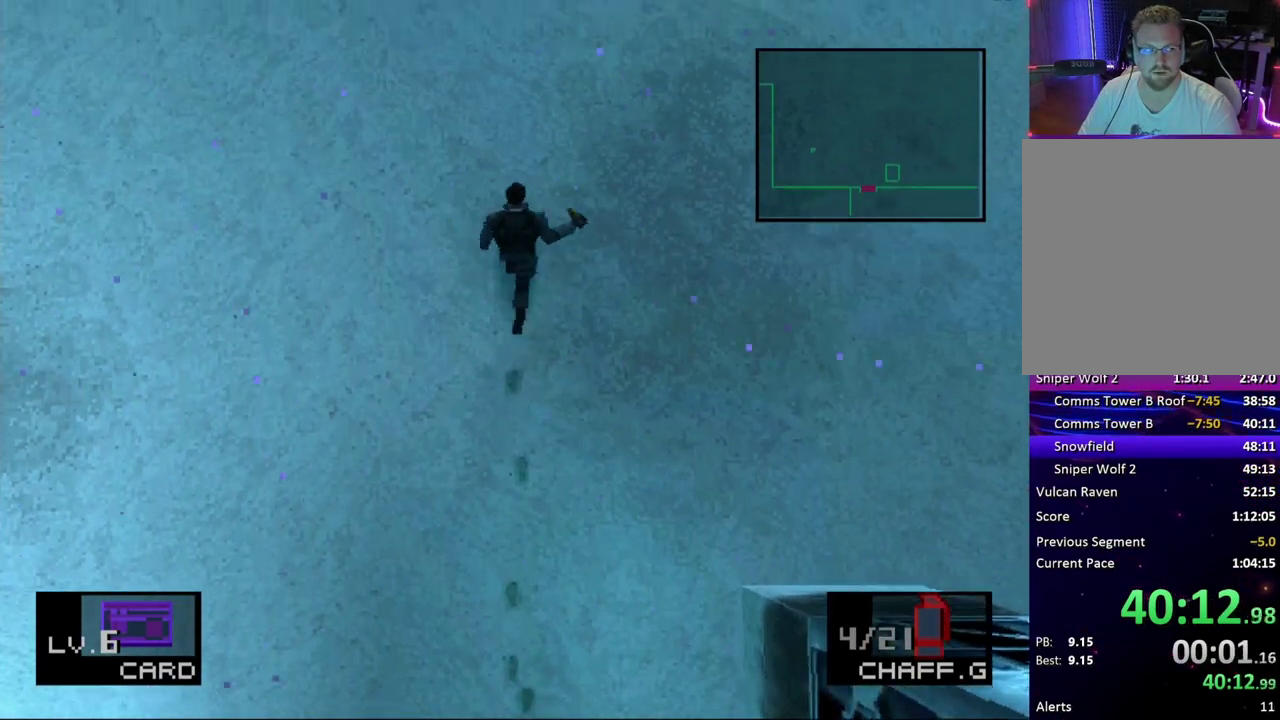
{"buttons": ["DPAD_UP"], "events": []}
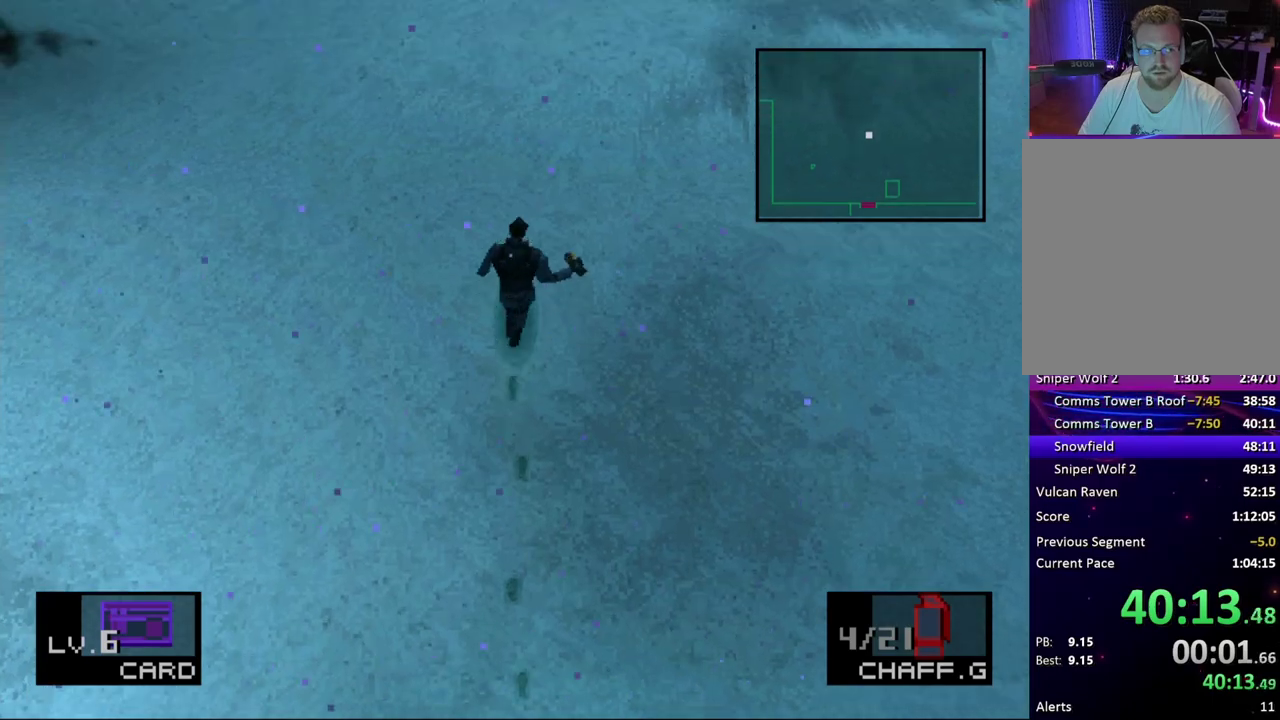
{"buttons": ["DPAD_UP"], "events": []}
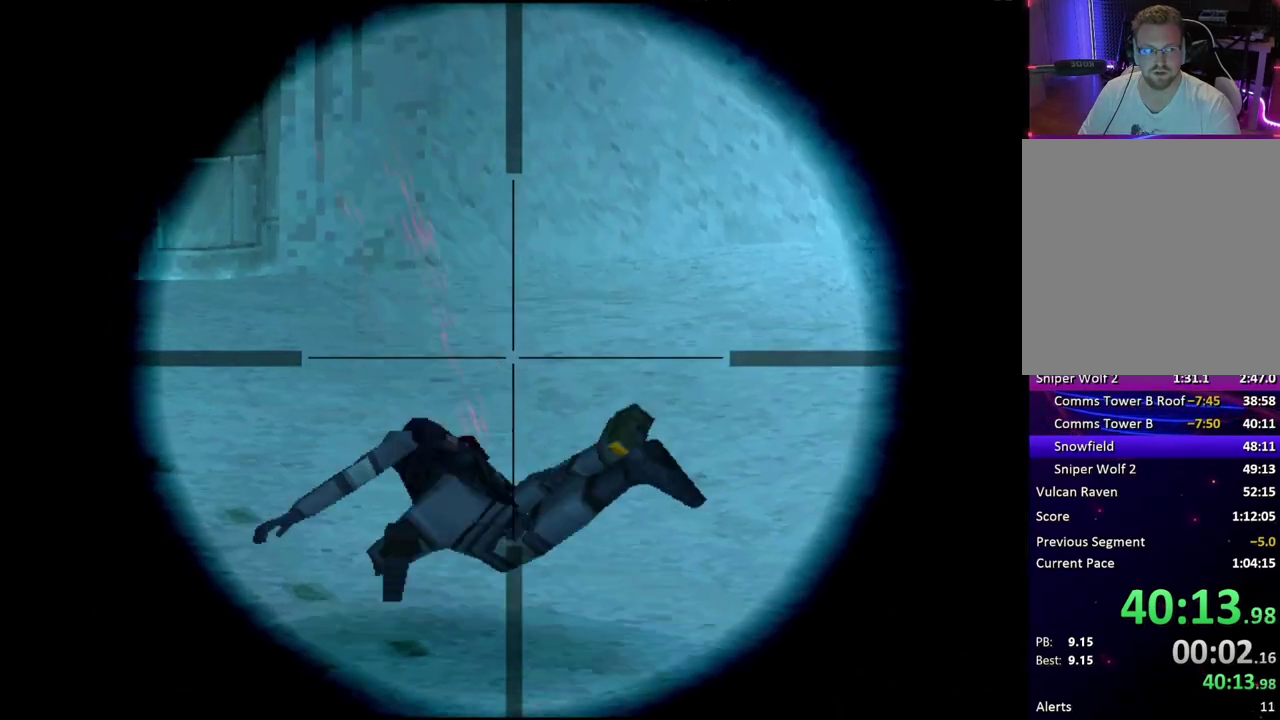
{"buttons": ["DPAD_UP"], "events": []}
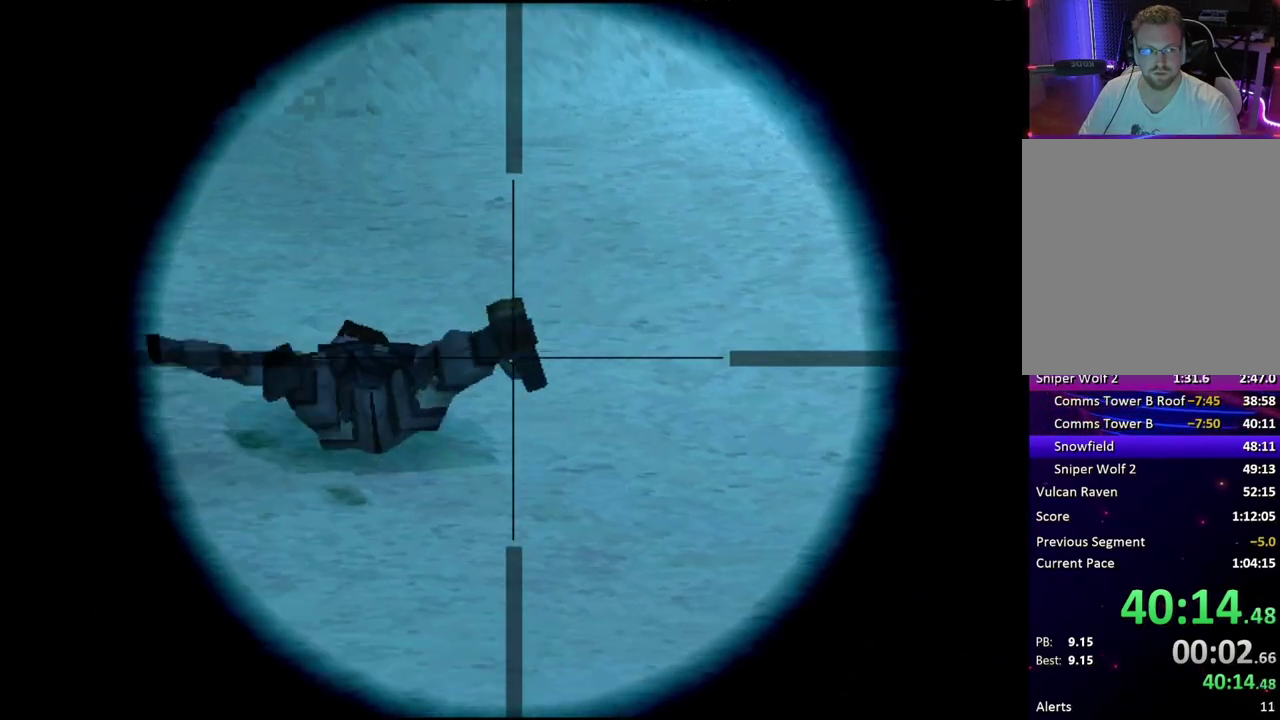
{"buttons": ["DPAD_UP"], "events": []}
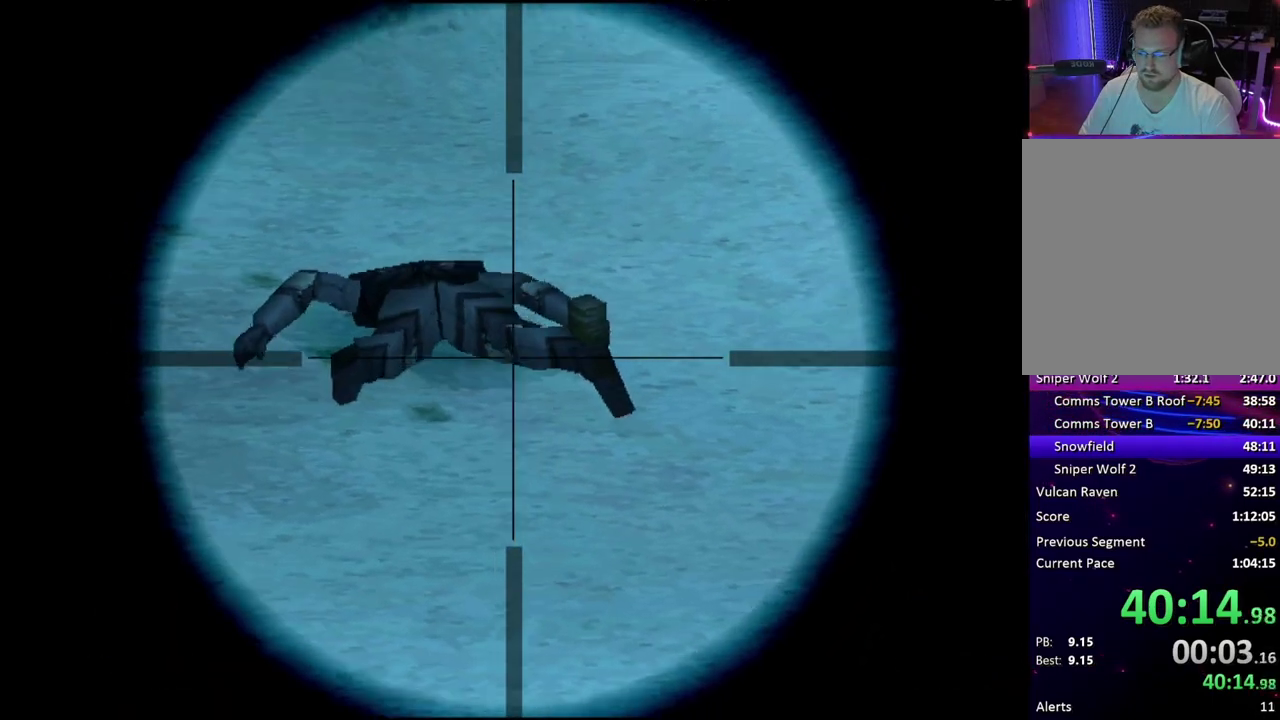
{"buttons": [], "events": [[50, "DPAD_UP", "up"]]}